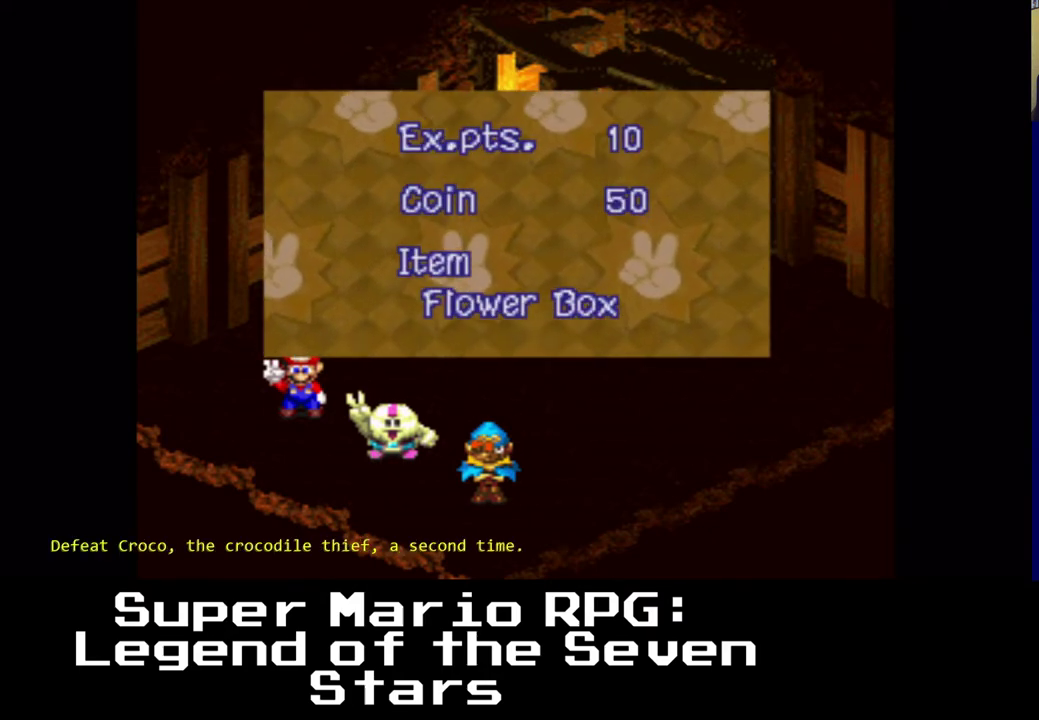
Gameplay with a controller (Xbox layout); each line is a JSON object with the inputs held at the frame after it. "events" lists button and stick changes between this image and that frame as [ms after this image, input, new state], when the widget could be followed in between. Not read: left_stick right_stick.
{"buttons": [], "events": [[283, "B", "down"], [450, "B", "up"]]}
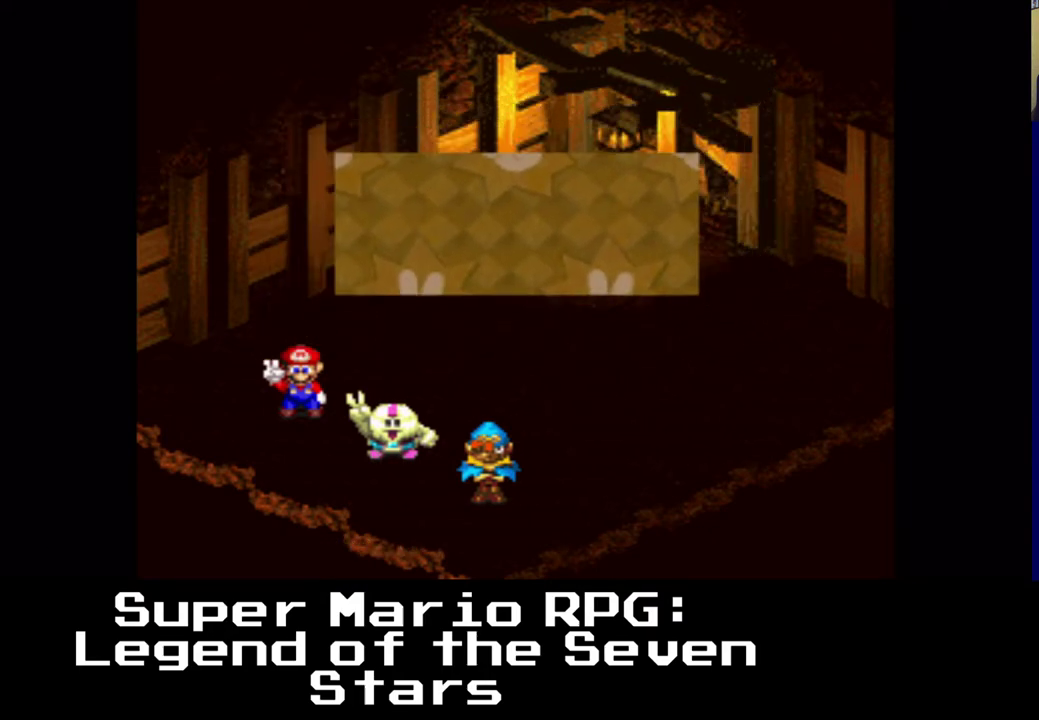
{"buttons": [], "events": []}
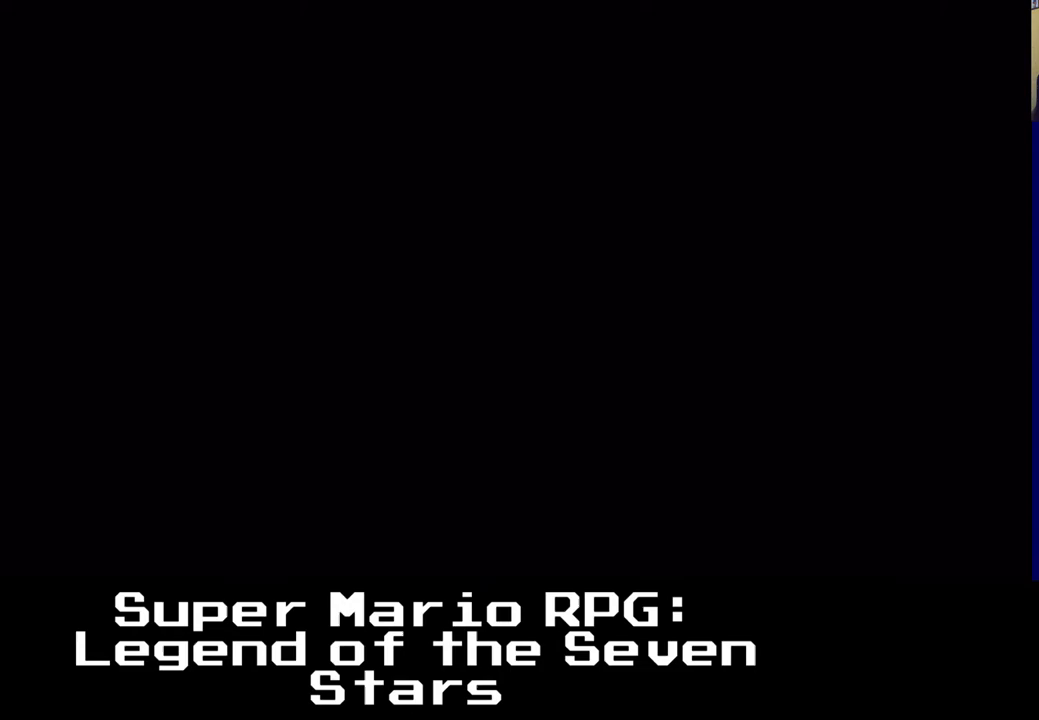
{"buttons": [], "events": []}
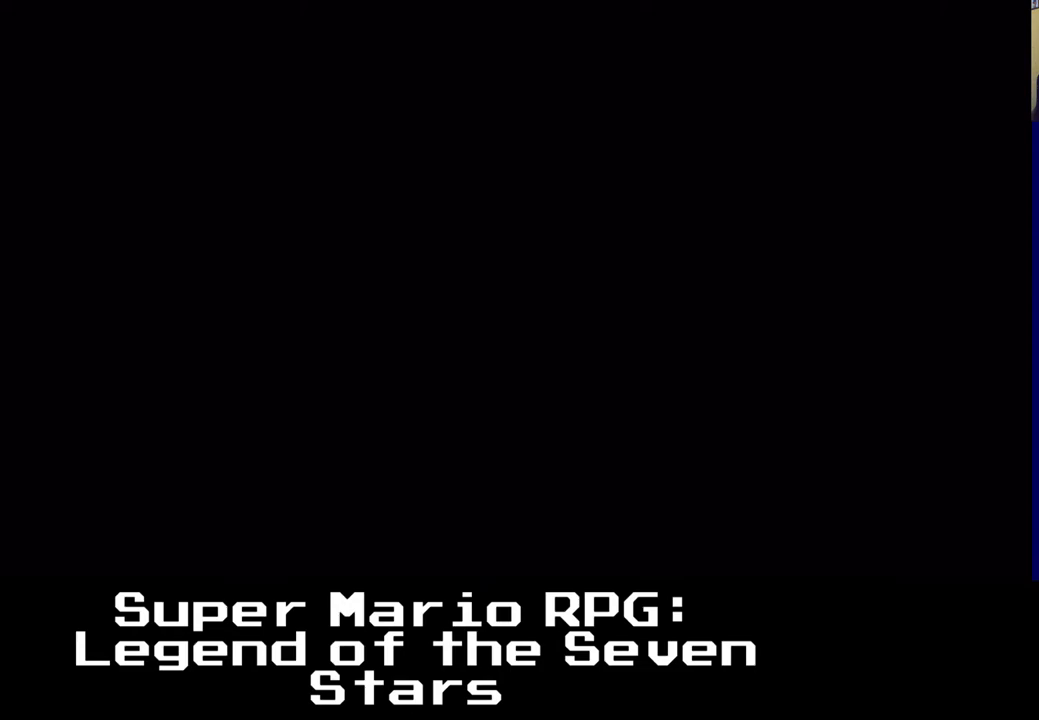
{"buttons": [], "events": []}
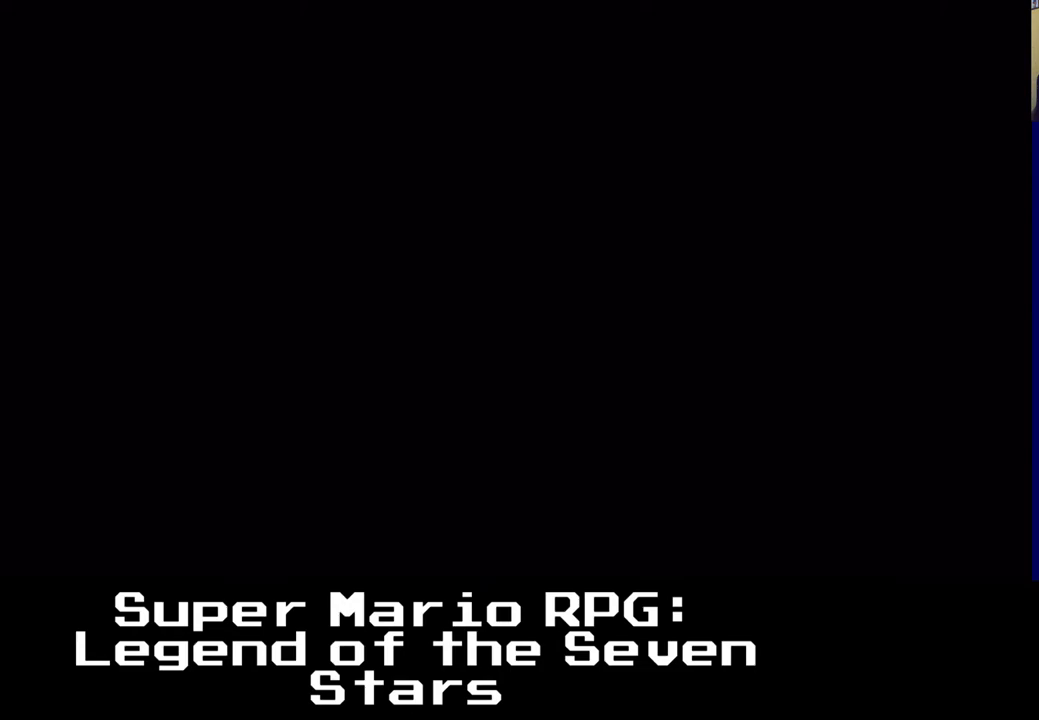
{"buttons": [], "events": []}
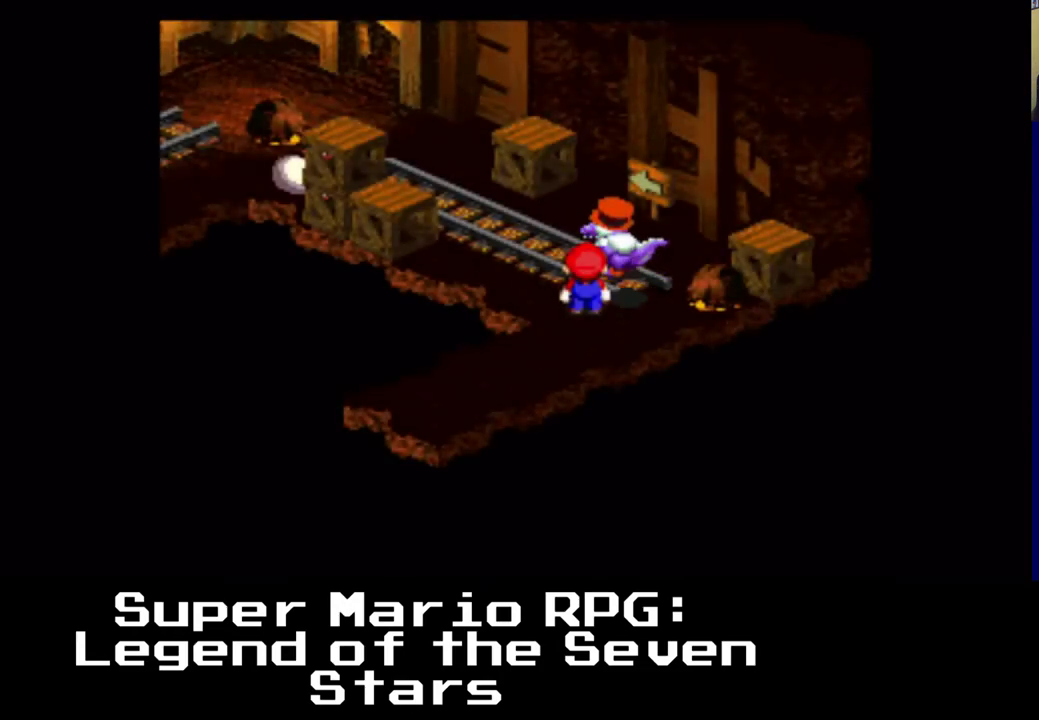
{"buttons": [], "events": []}
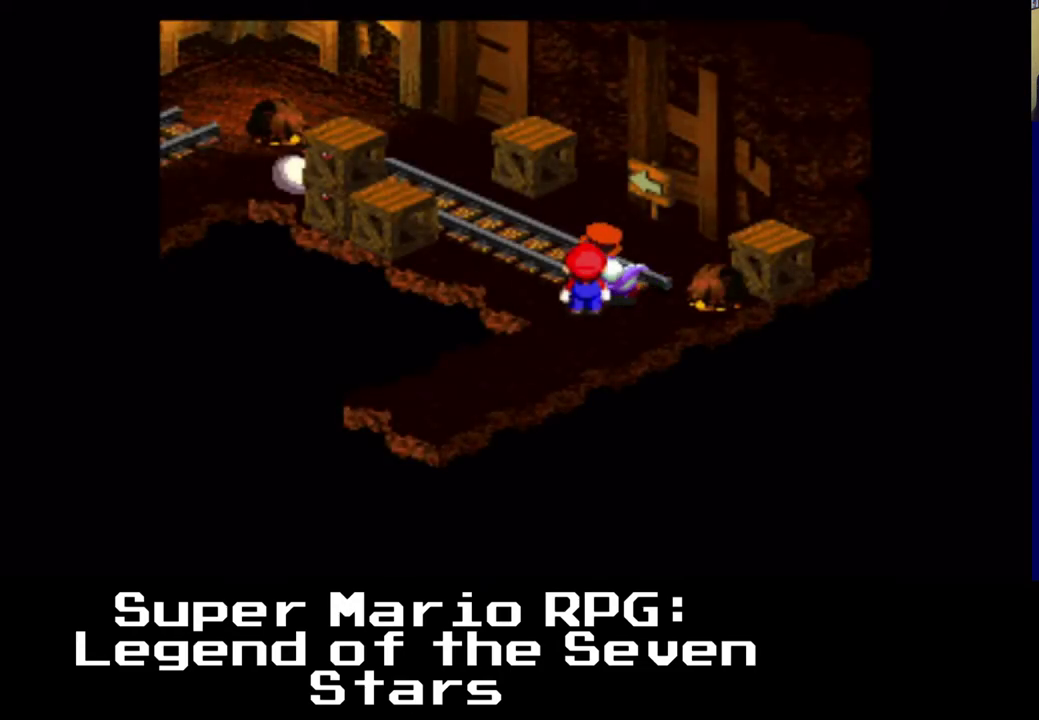
{"buttons": [], "events": []}
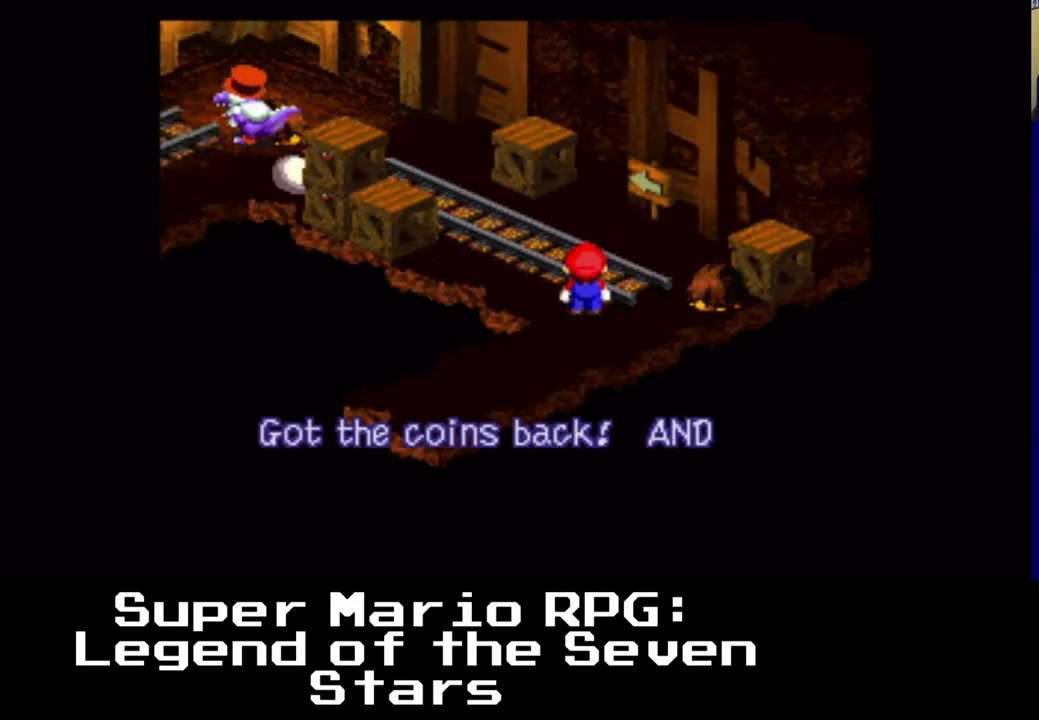
{"buttons": [], "events": []}
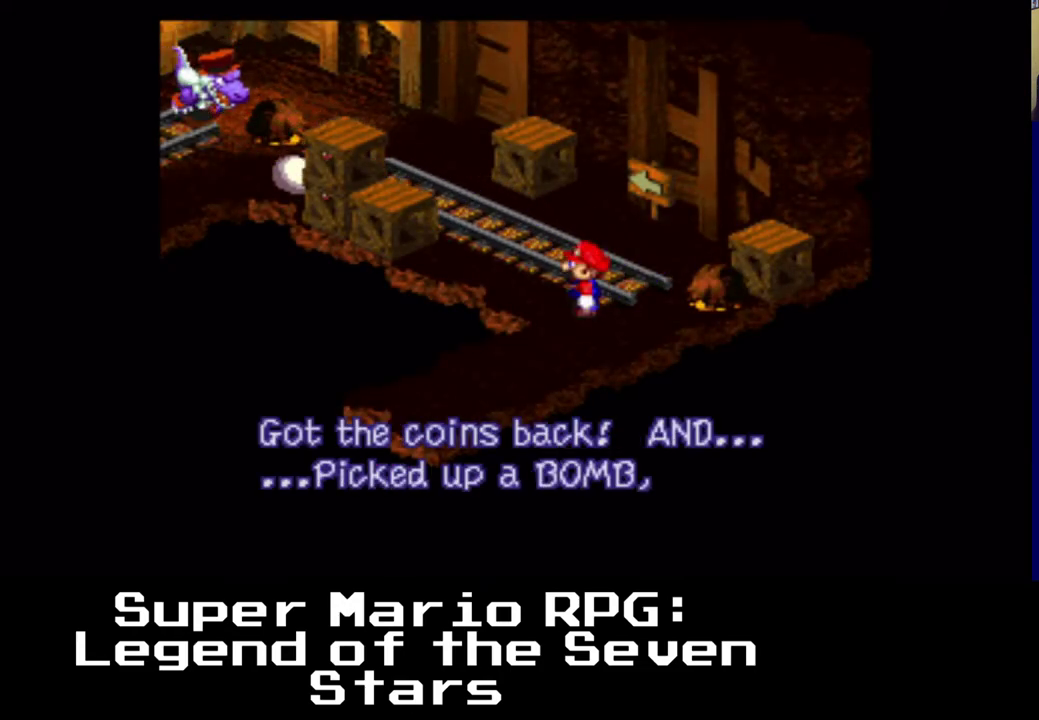
{"buttons": [], "events": []}
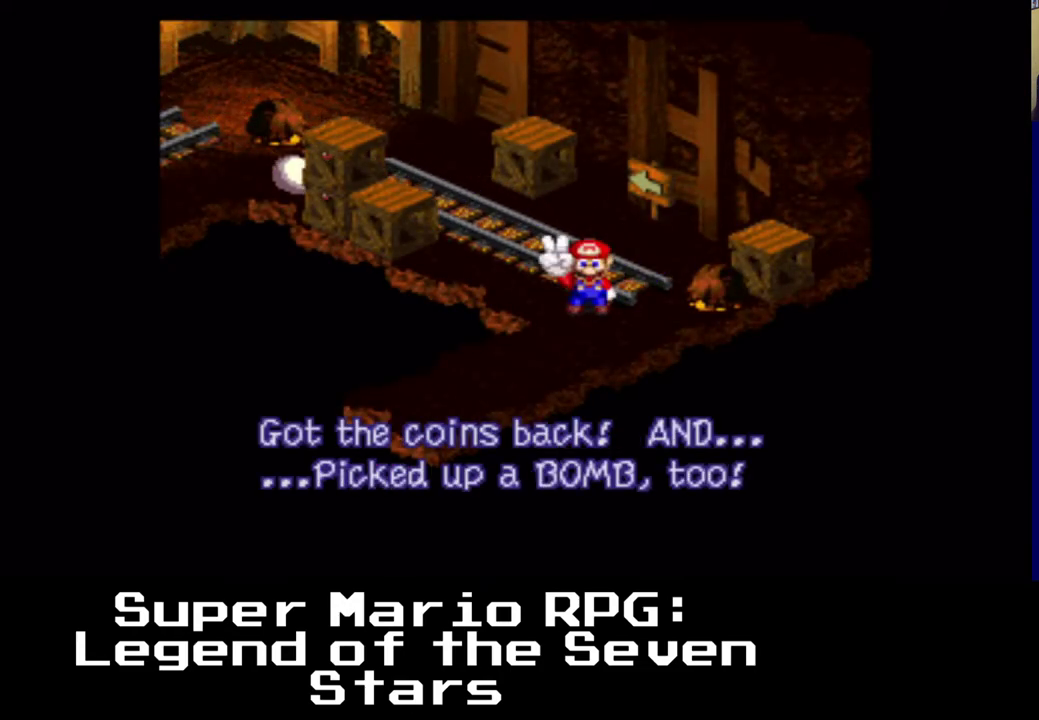
{"buttons": [], "events": []}
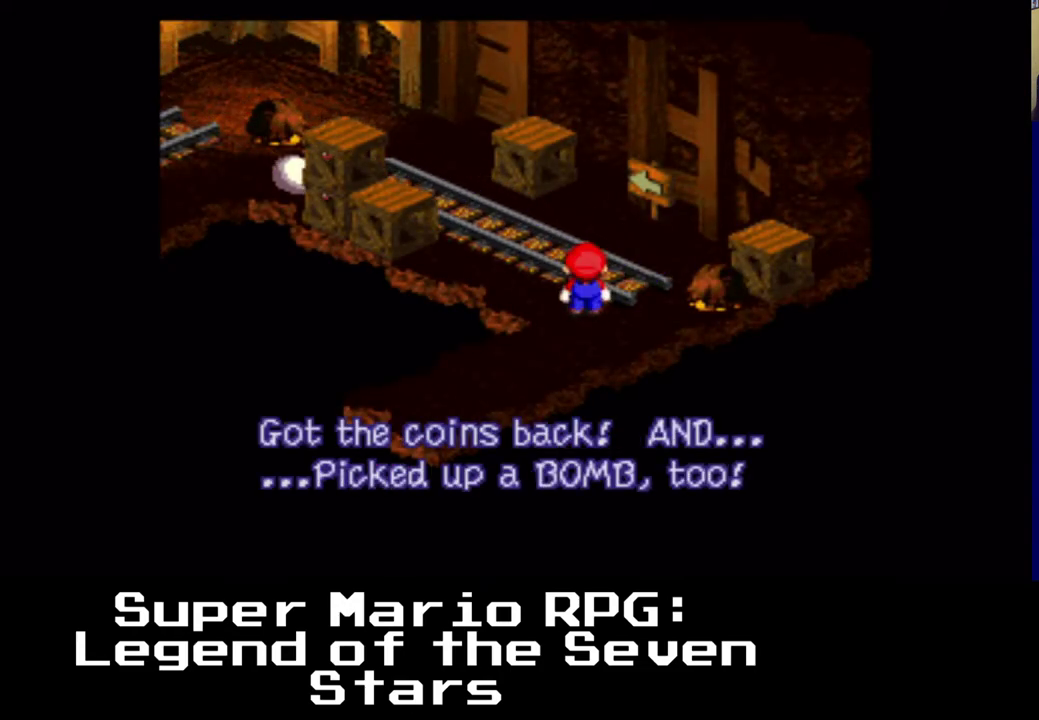
{"buttons": [], "events": [[233, "B", "down"], [367, "B", "up"]]}
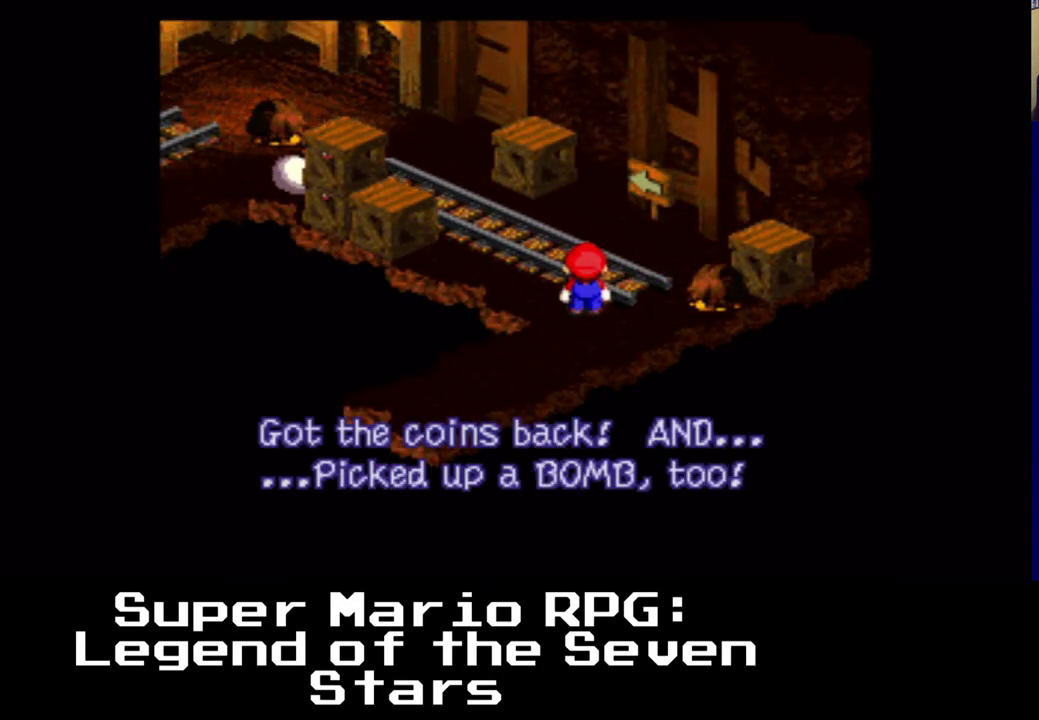
{"buttons": [], "events": []}
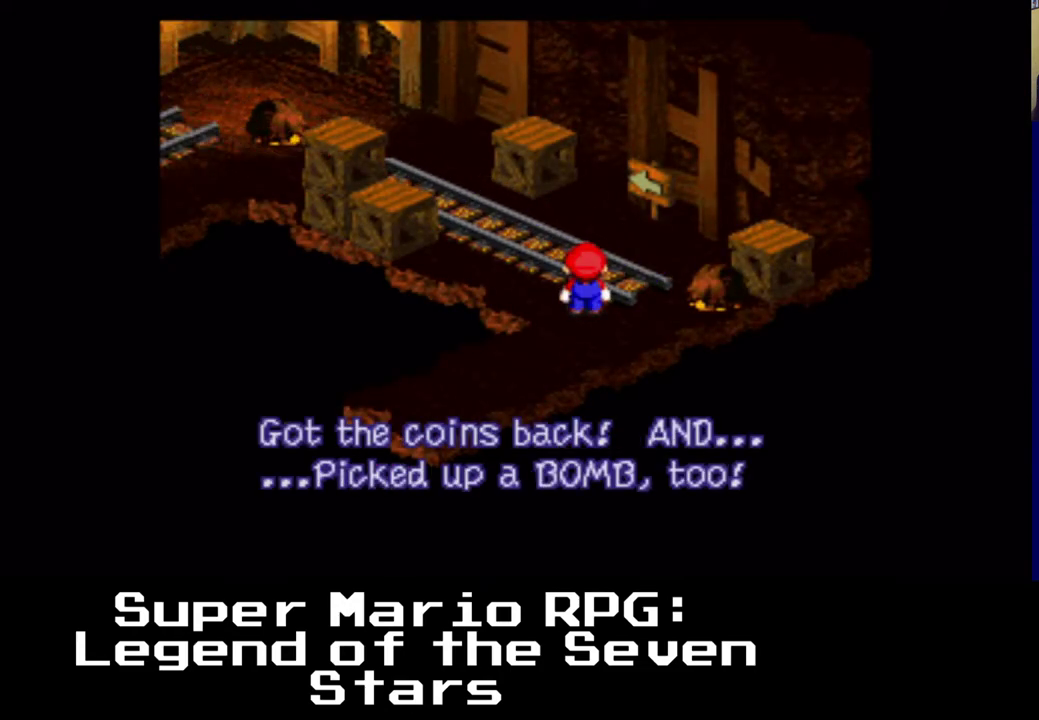
{"buttons": [], "events": [[300, "B", "down"], [467, "B", "up"]]}
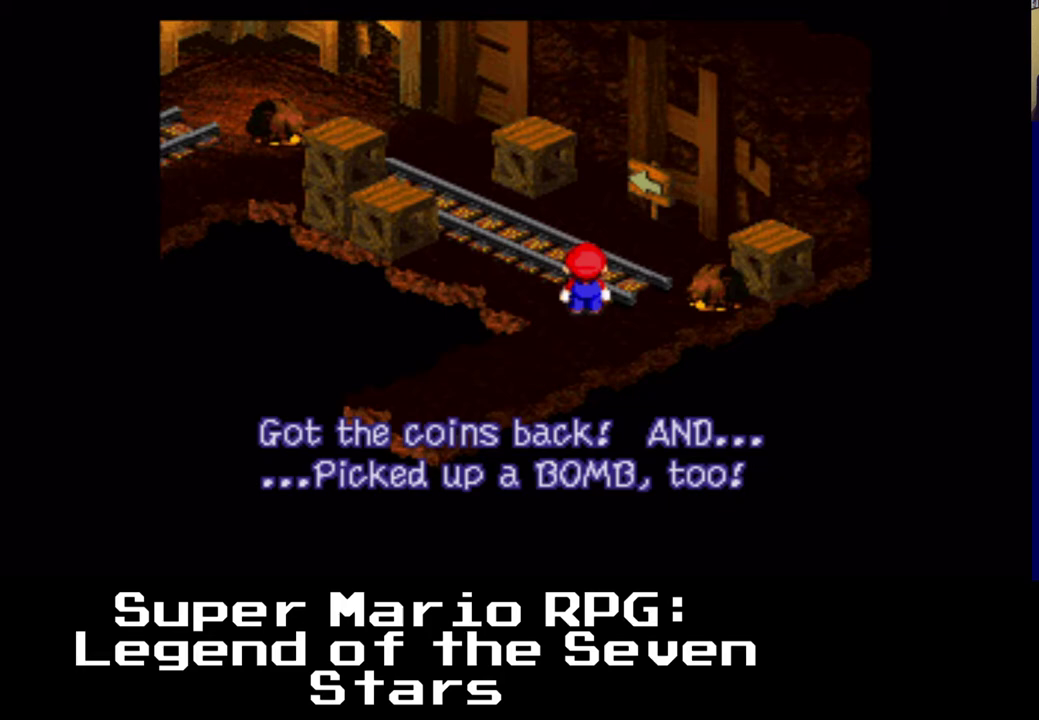
{"buttons": [], "events": []}
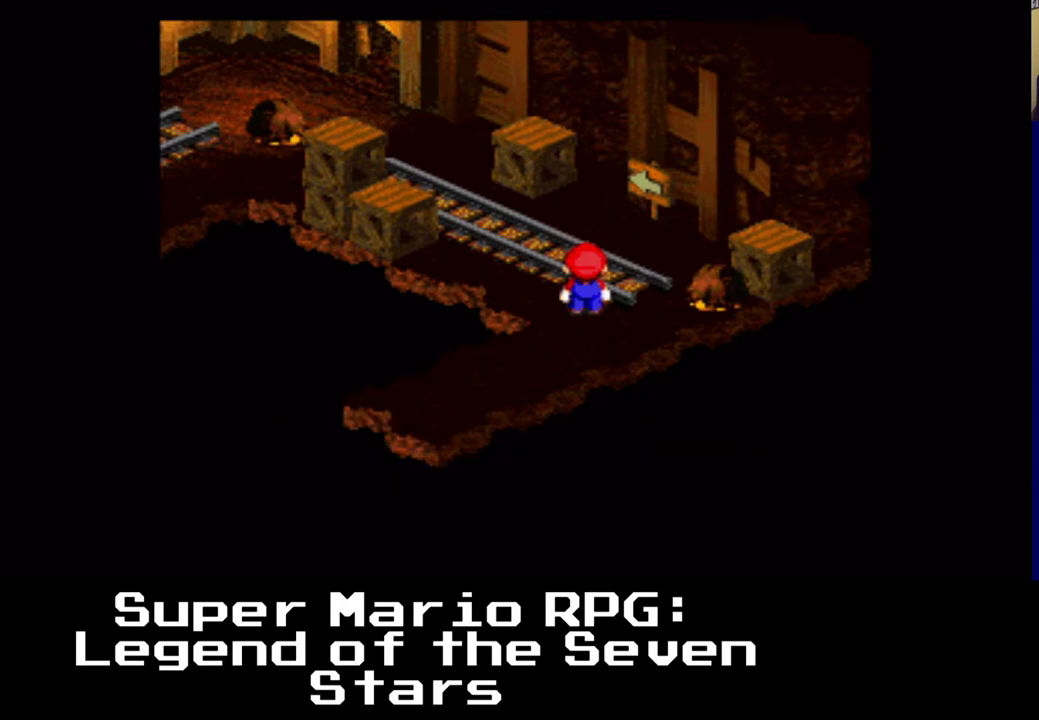
{"buttons": [], "events": [[317, "X", "down"], [483, "X", "up"]]}
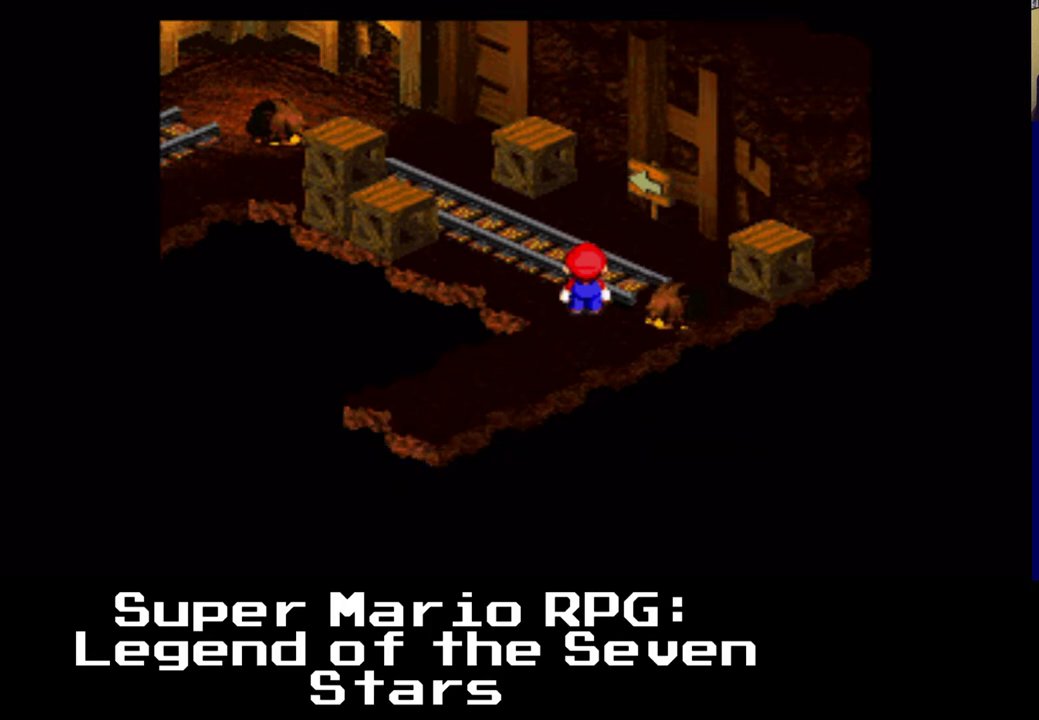
{"buttons": [], "events": [[200, "Y", "down"], [333, "Y", "up"]]}
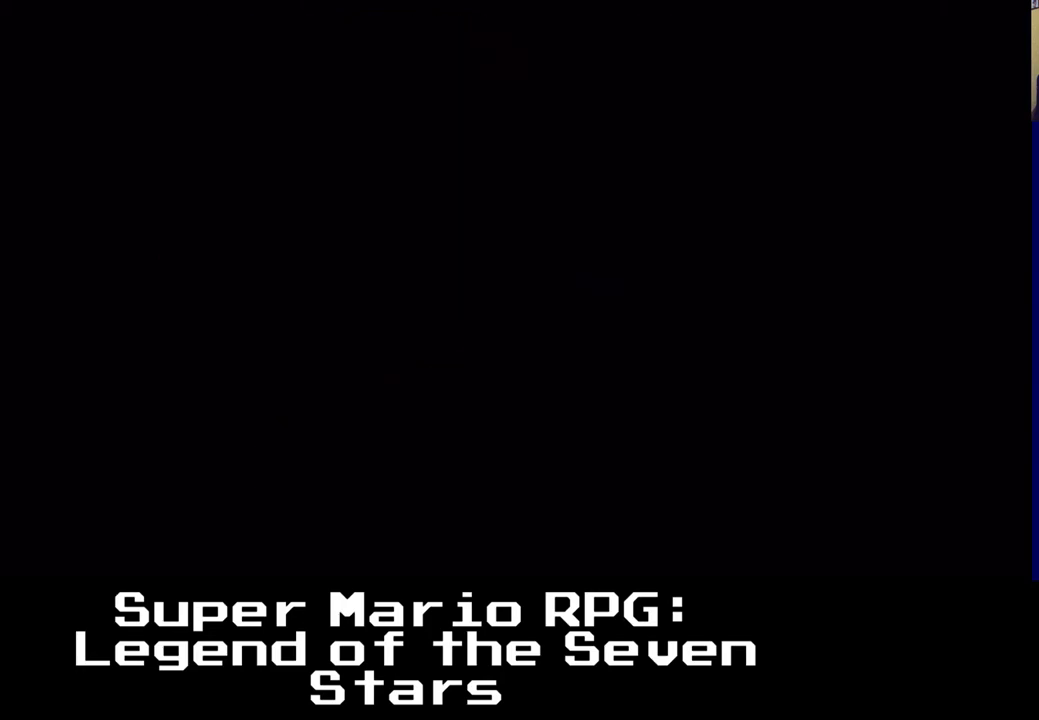
{"buttons": [], "events": []}
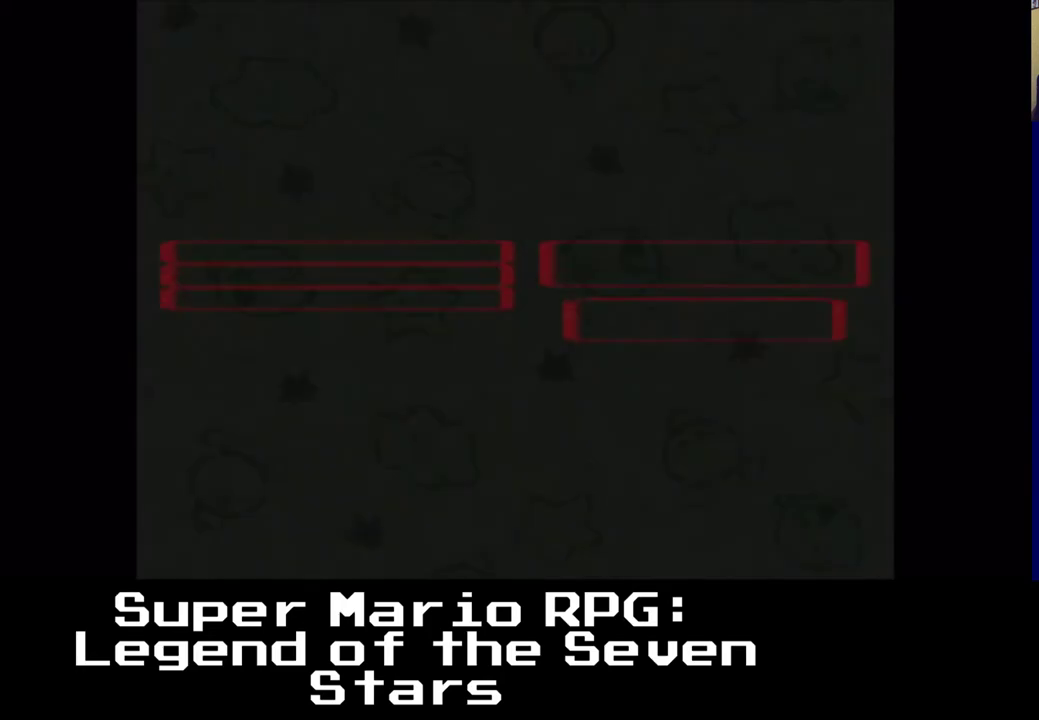
{"buttons": [], "events": []}
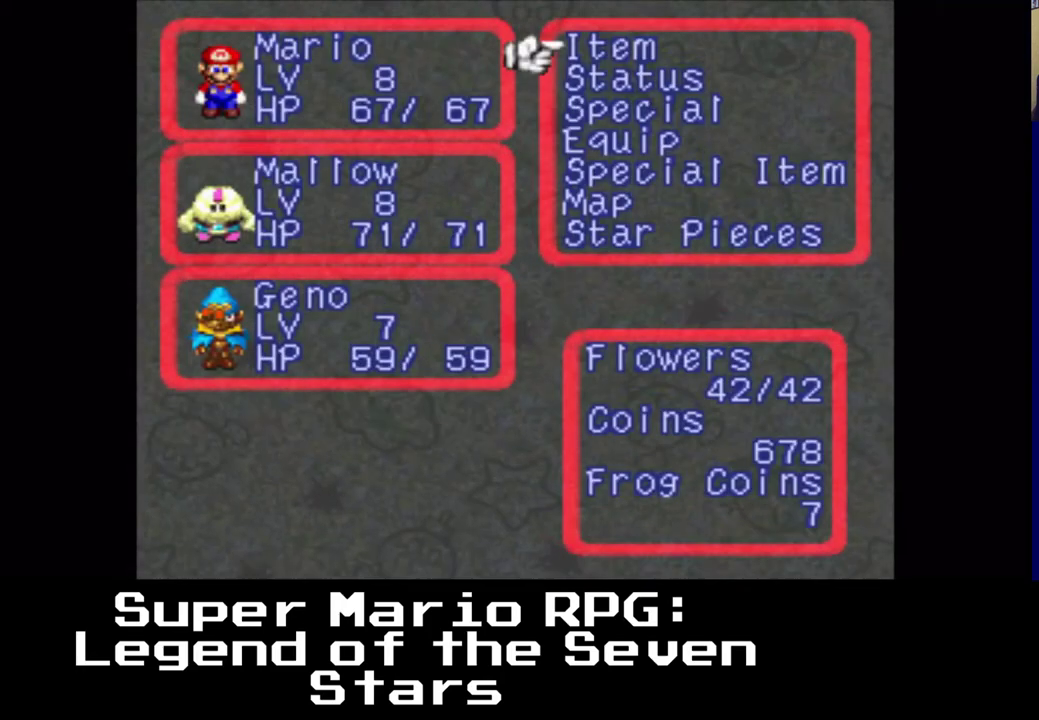
{"buttons": ["DPAD_RIGHT"], "events": [[183, "DPAD_RIGHT", "down"]]}
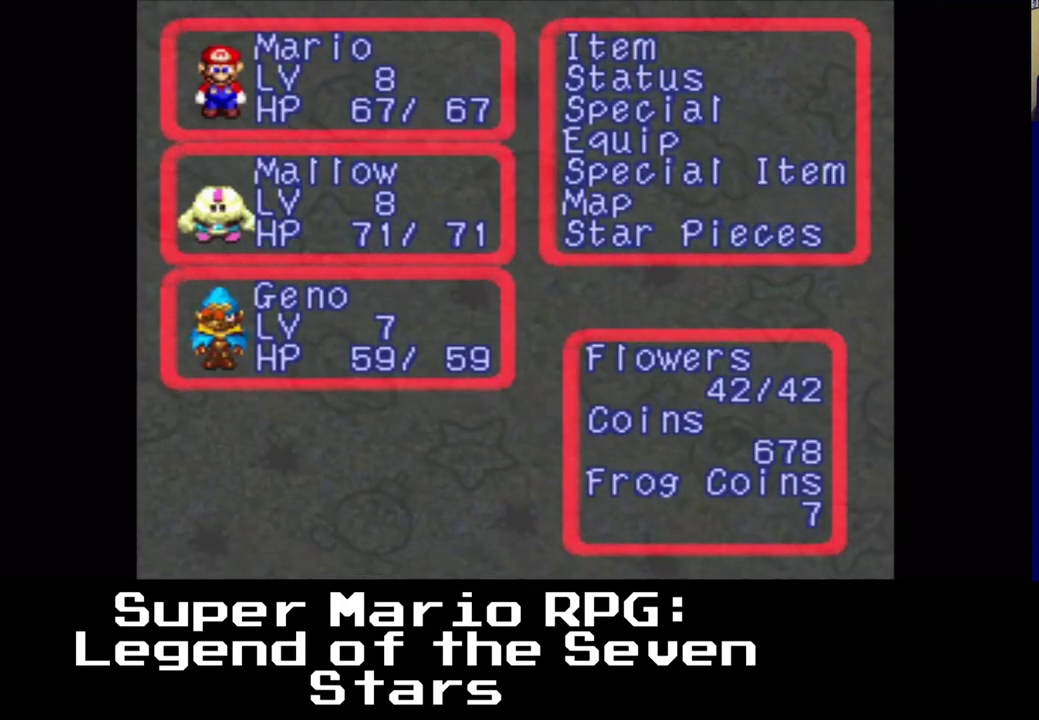
{"buttons": [], "events": [[133, "DPAD_RIGHT", "up"]]}
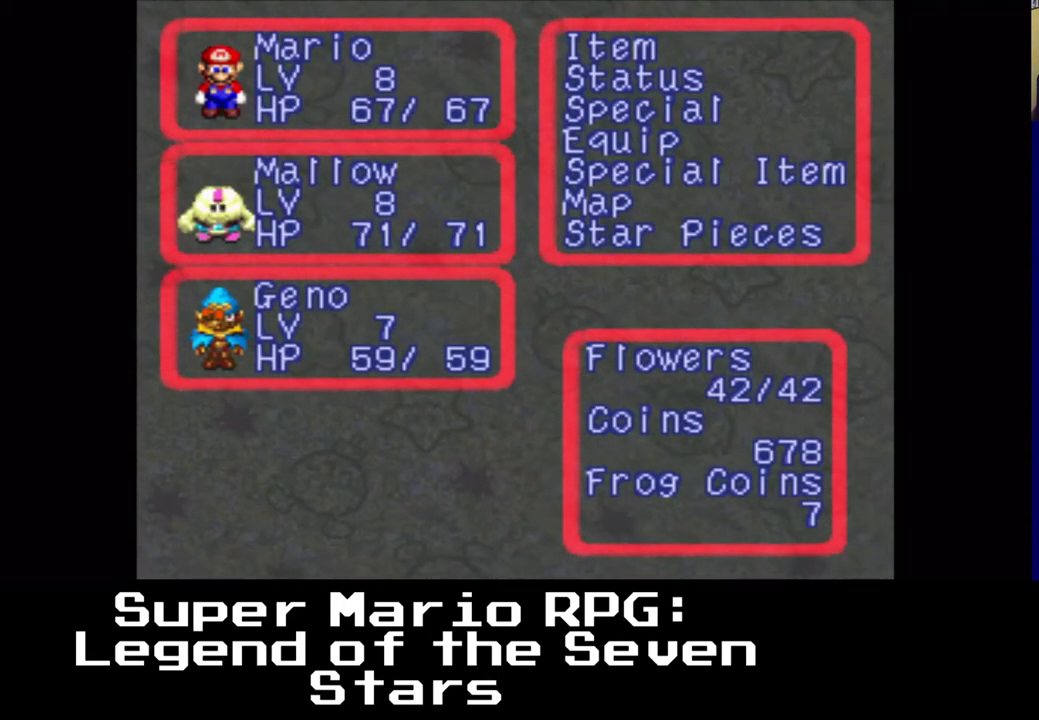
{"buttons": [], "events": []}
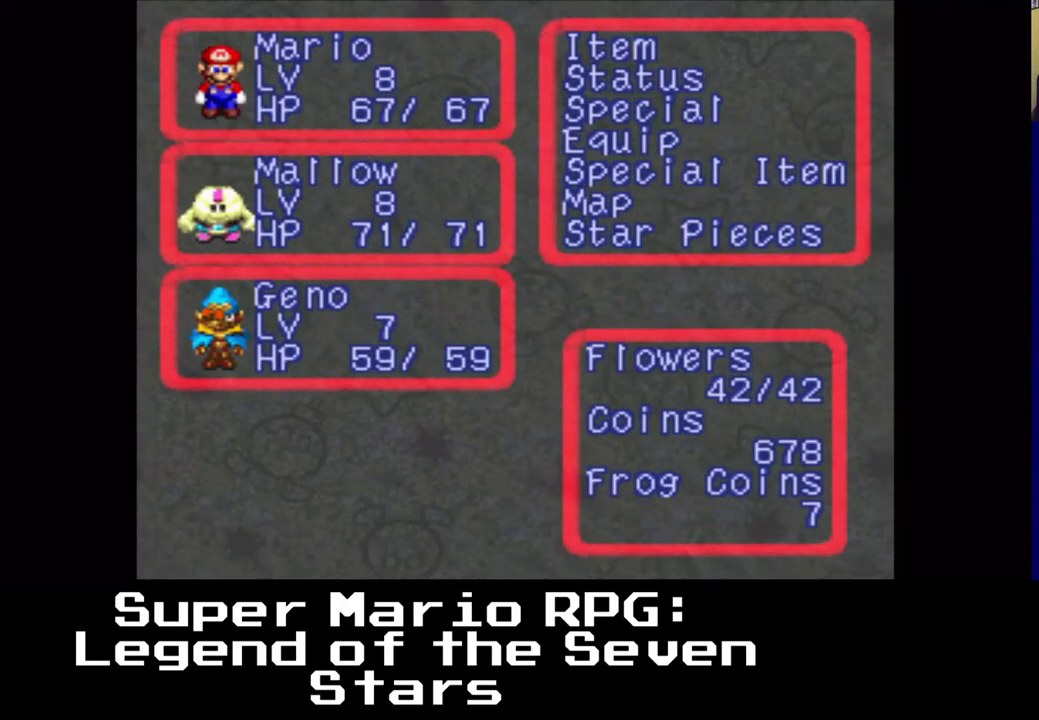
{"buttons": [], "events": []}
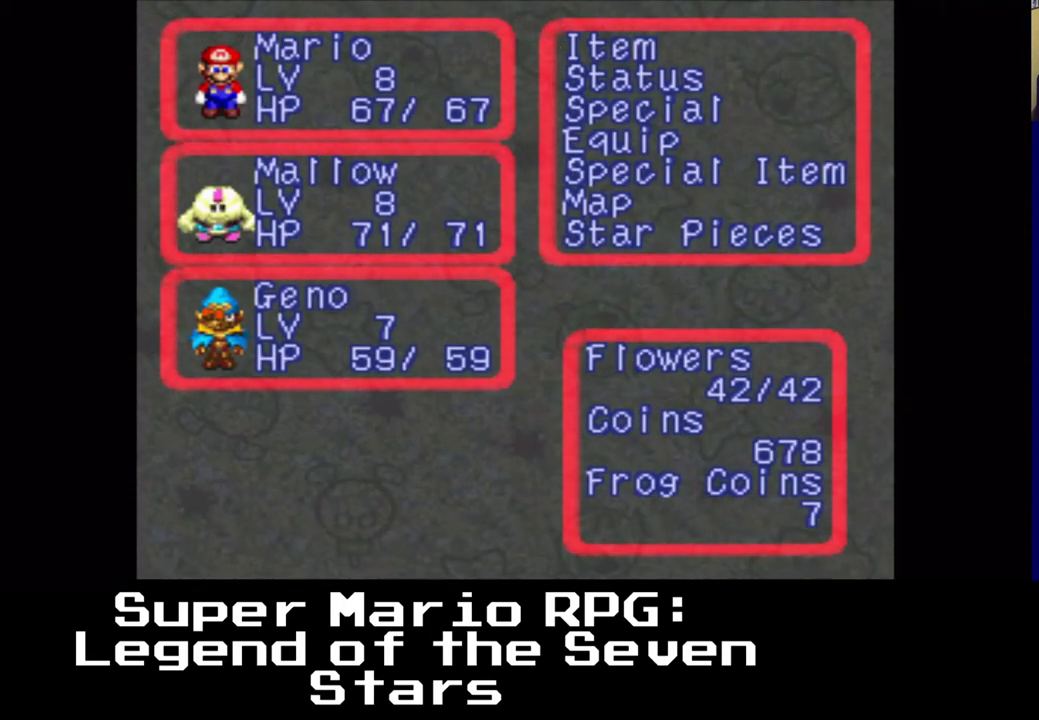
{"buttons": [], "events": []}
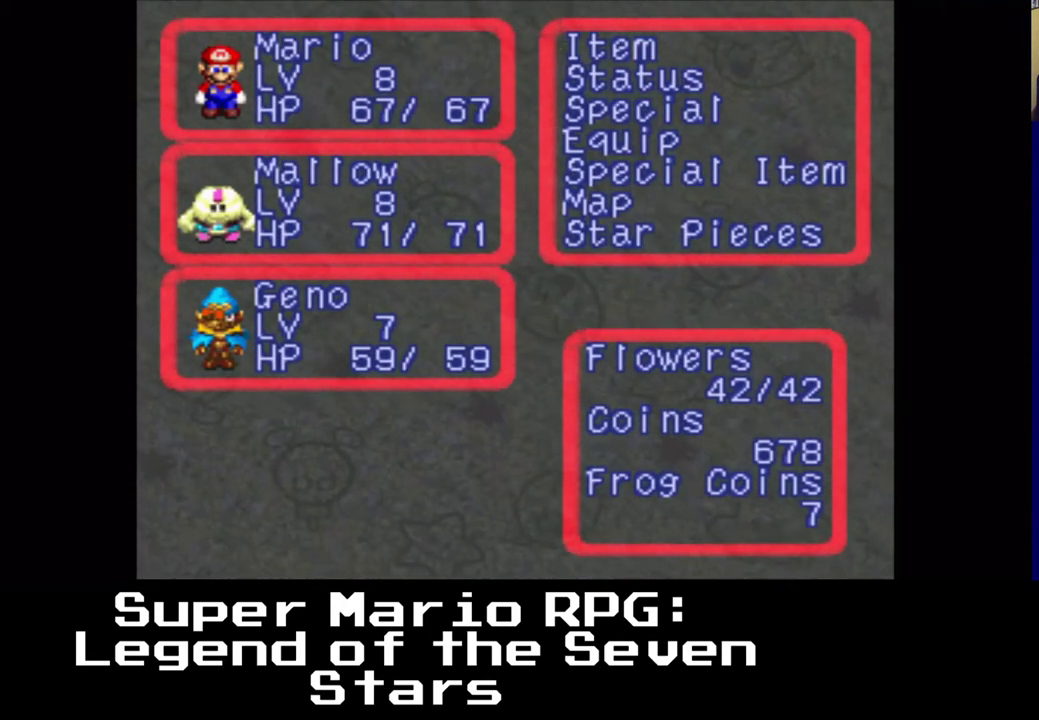
{"buttons": [], "events": []}
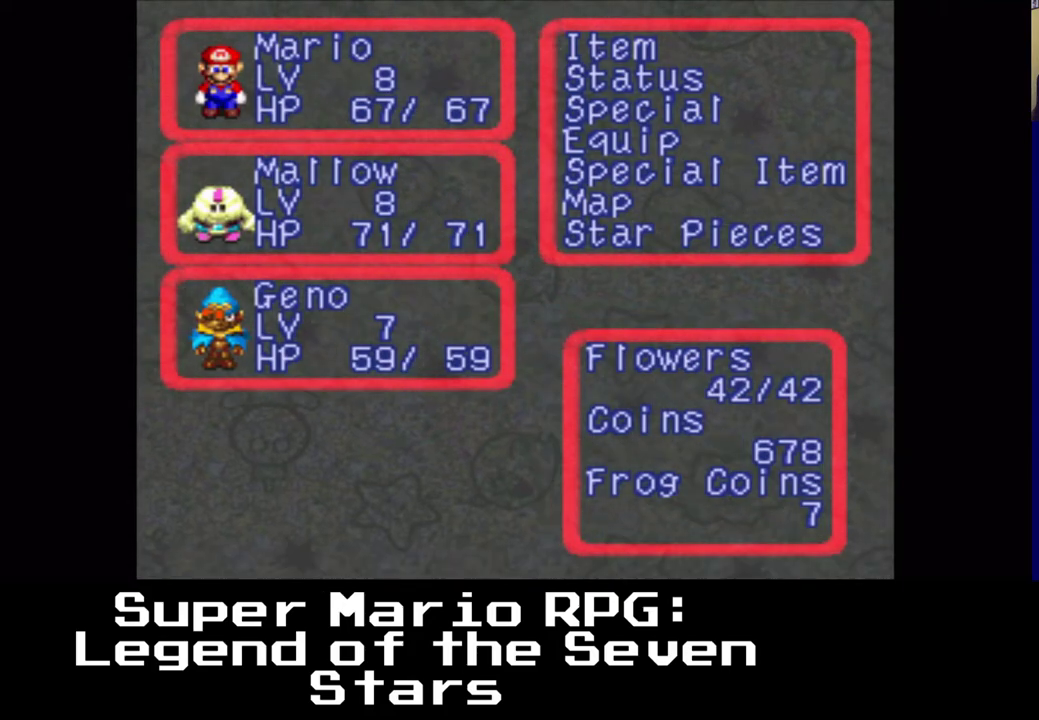
{"buttons": [], "events": [[17, "B", "down"], [150, "B", "up"]]}
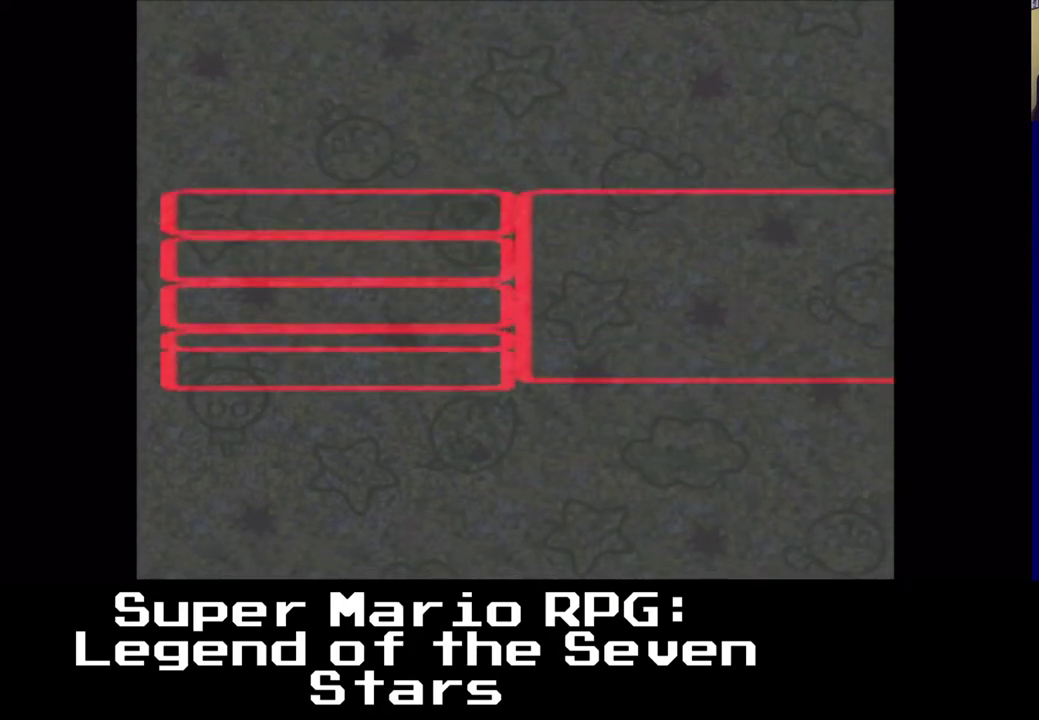
{"buttons": ["DPAD_RIGHT"], "events": [[450, "DPAD_RIGHT", "down"]]}
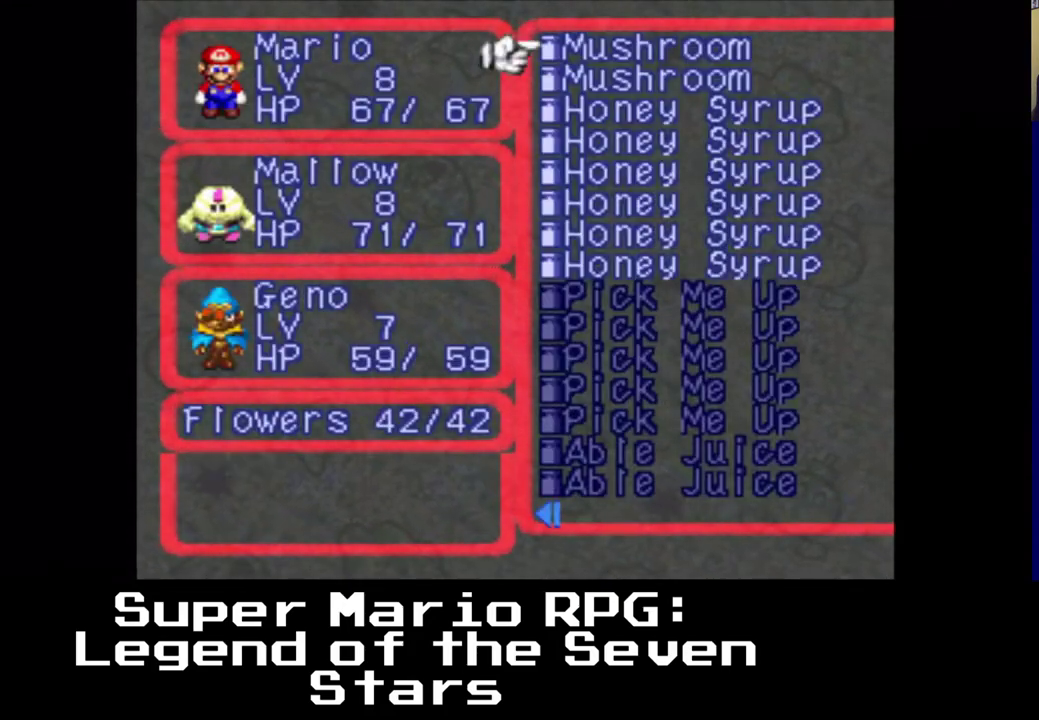
{"buttons": [], "events": [[167, "DPAD_RIGHT", "up"]]}
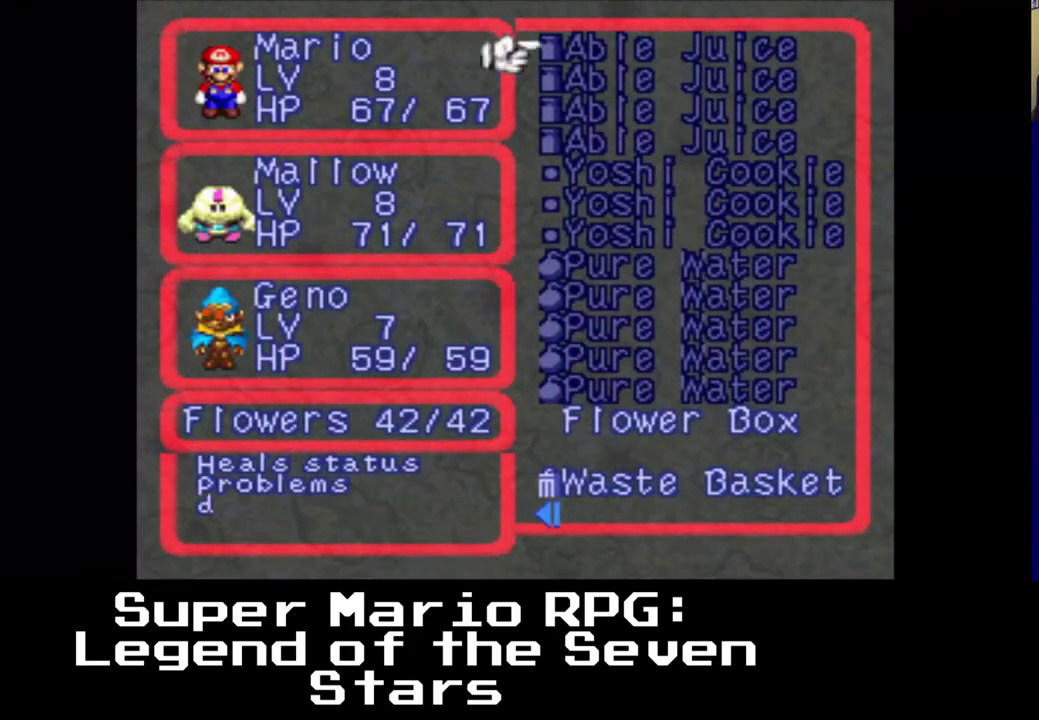
{"buttons": ["DPAD_DOWN"], "events": [[333, "DPAD_DOWN", "down"]]}